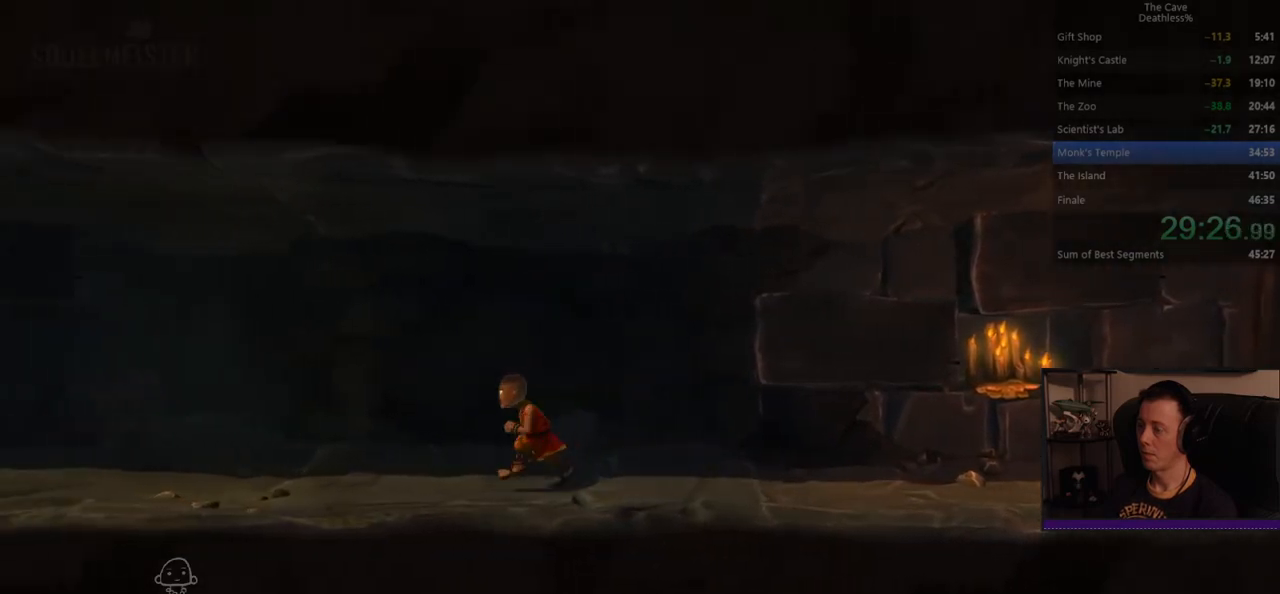
Gameplay with a controller (PlayStation layout); each line is a JSON object with the inputs held at the frame after it. "events" lists button and stick changes between this image and that frame as [ms after this image, input, new state], when the widget could be followed in between. Not read: L2 R2 right_stick.
{"buttons": [], "left_stick": "left", "events": []}
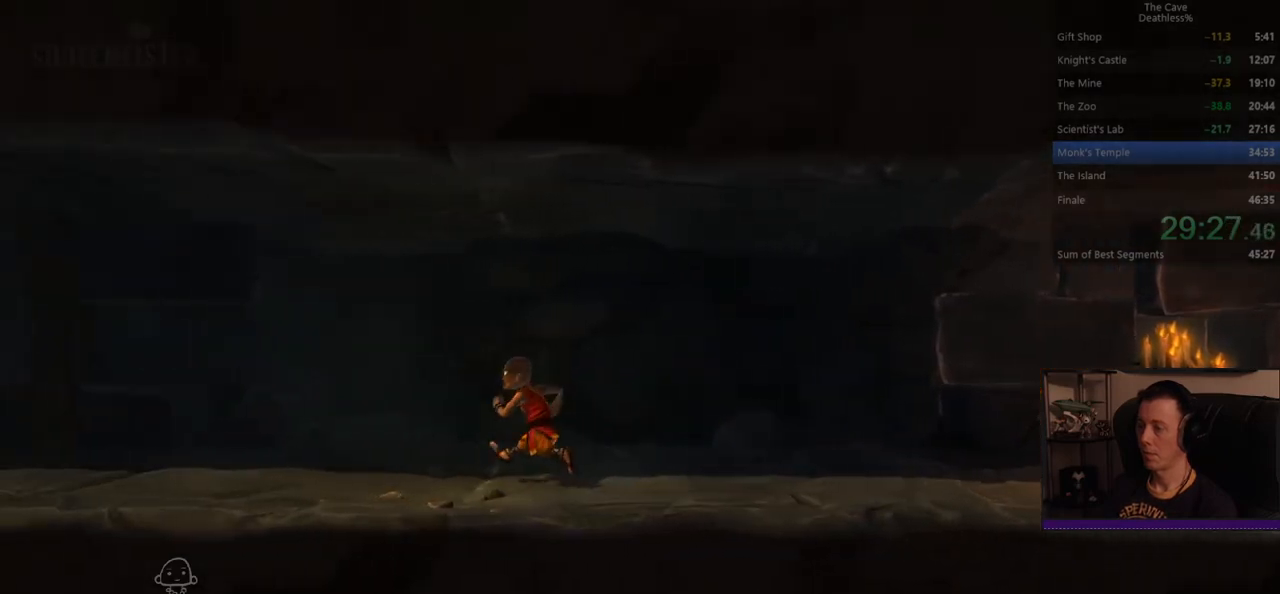
{"buttons": [], "left_stick": "left", "events": []}
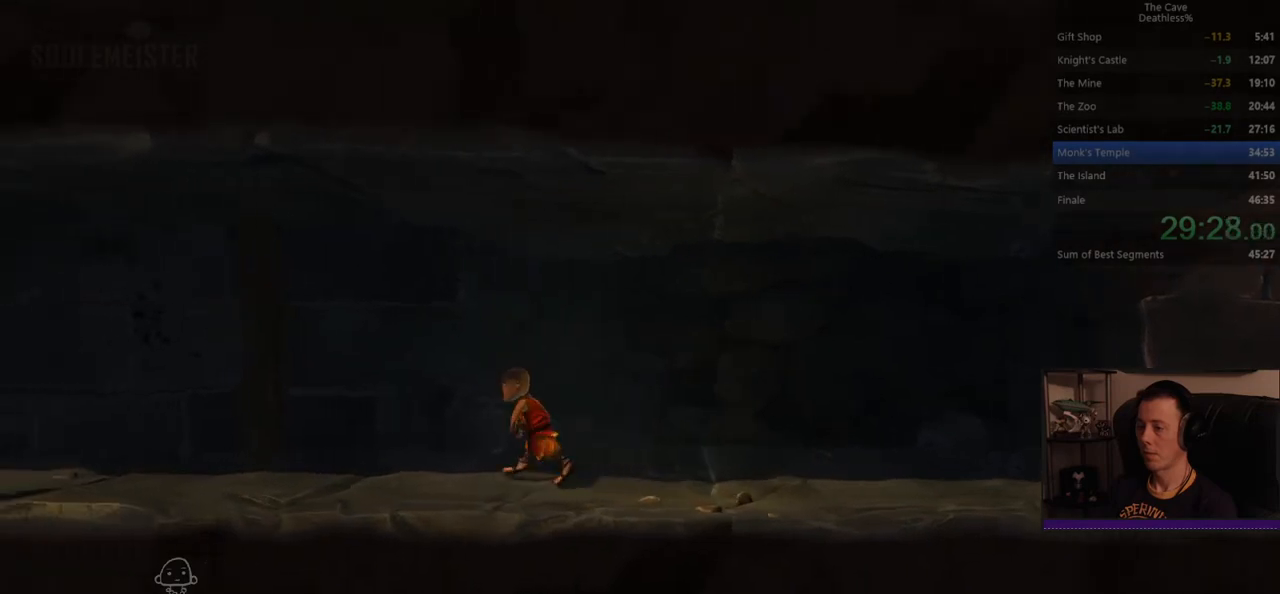
{"buttons": [], "left_stick": "left", "events": []}
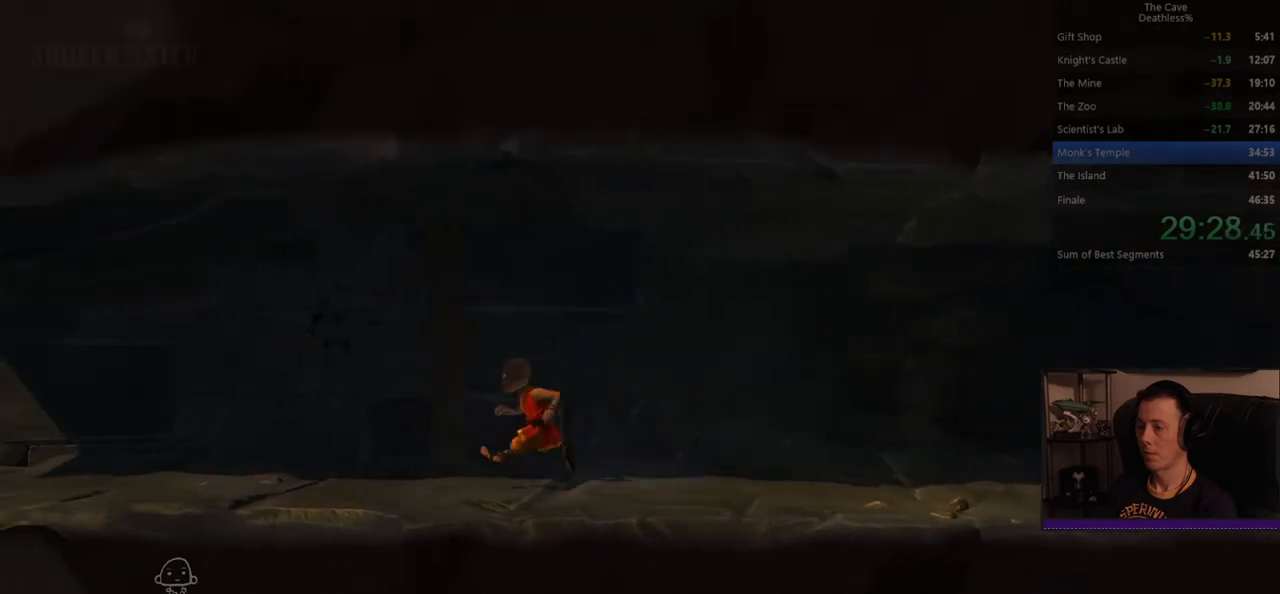
{"buttons": [], "left_stick": "left", "events": []}
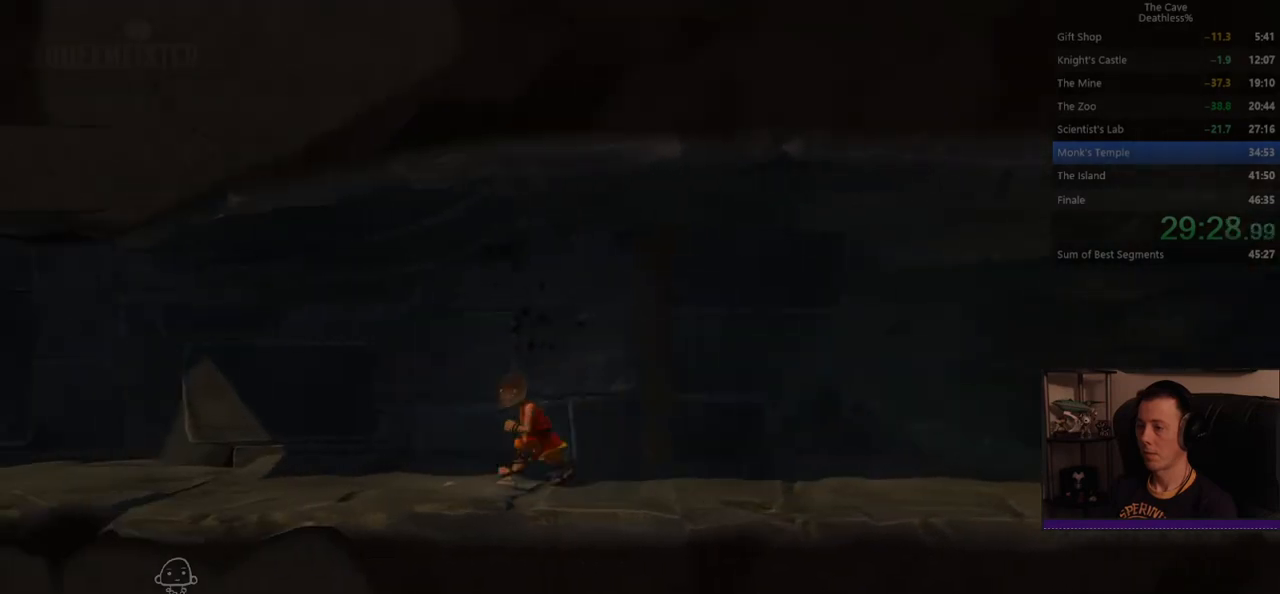
{"buttons": [], "left_stick": "left", "events": []}
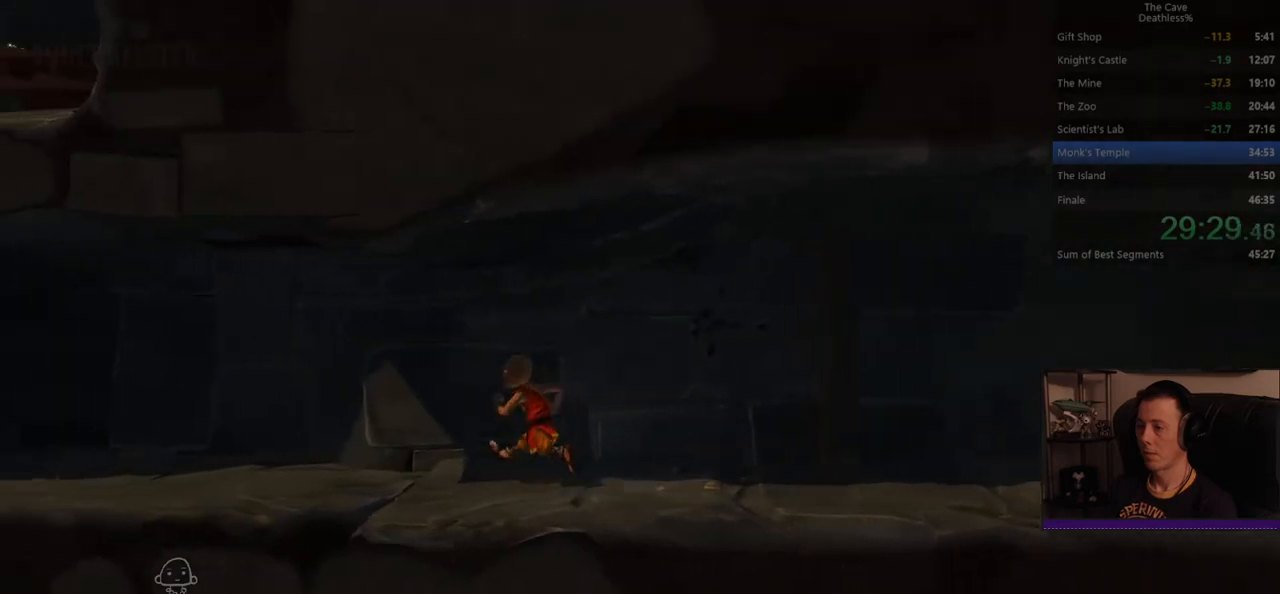
{"buttons": [], "left_stick": "left", "events": []}
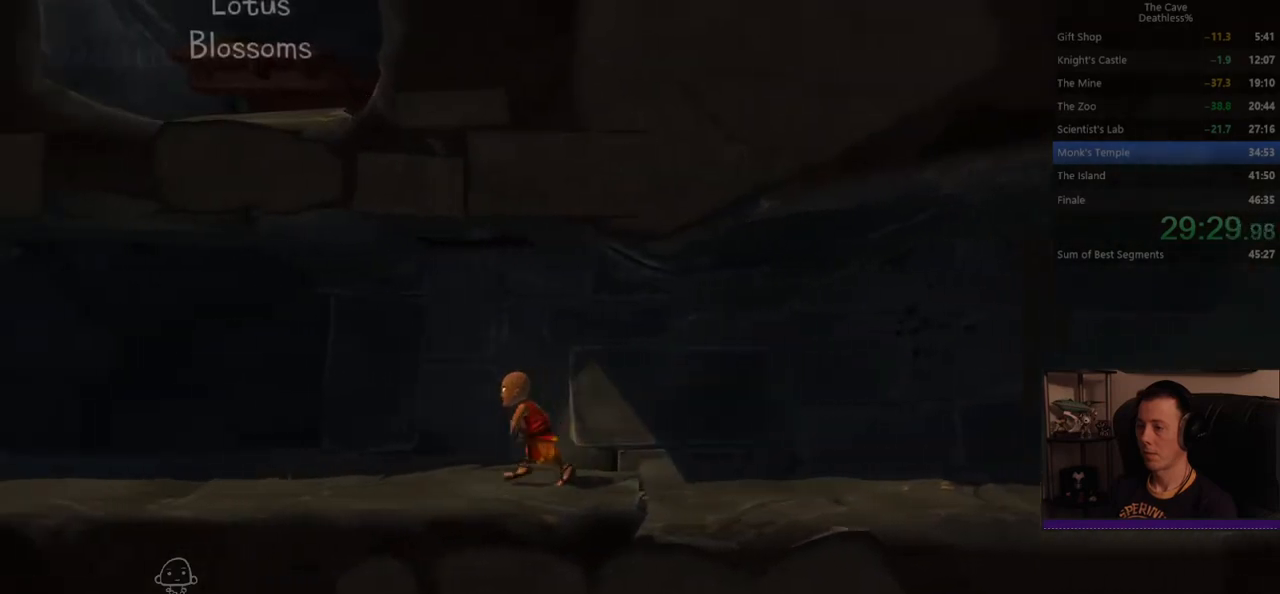
{"buttons": [], "left_stick": "left", "events": []}
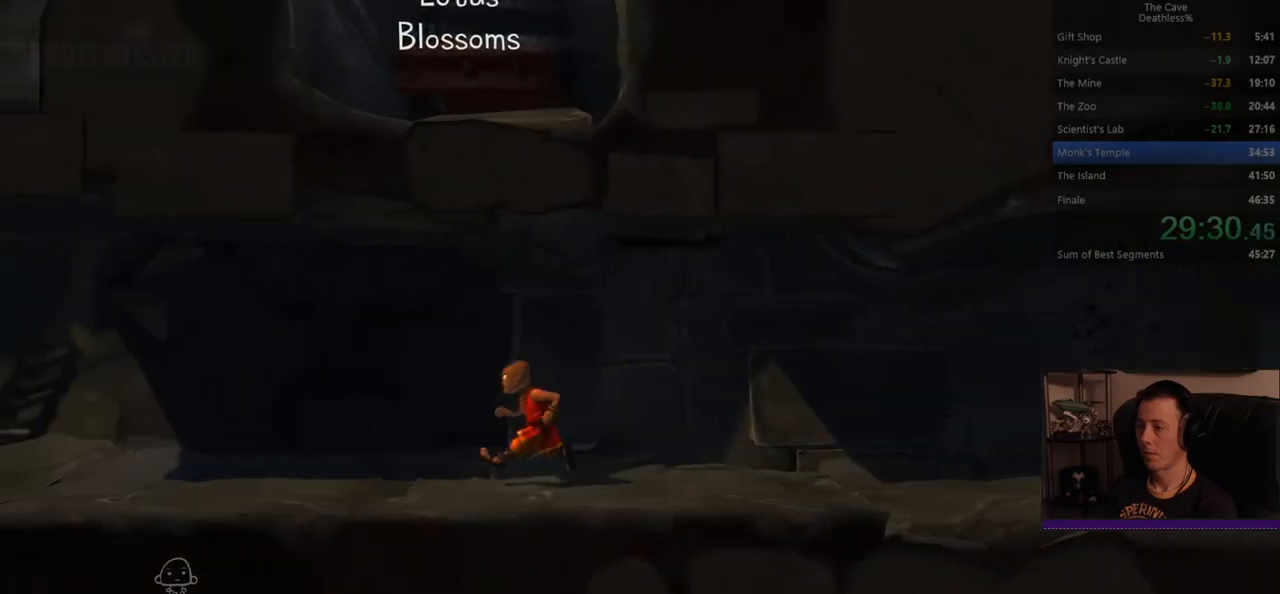
{"buttons": [], "left_stick": "left", "events": []}
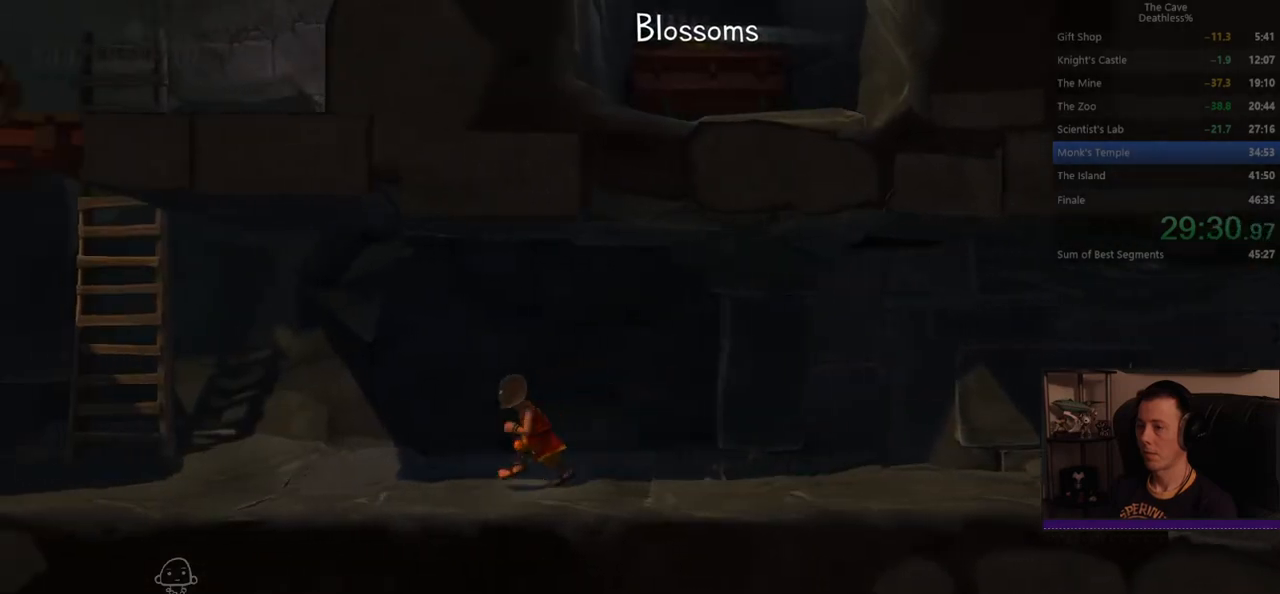
{"buttons": [], "left_stick": "left", "events": []}
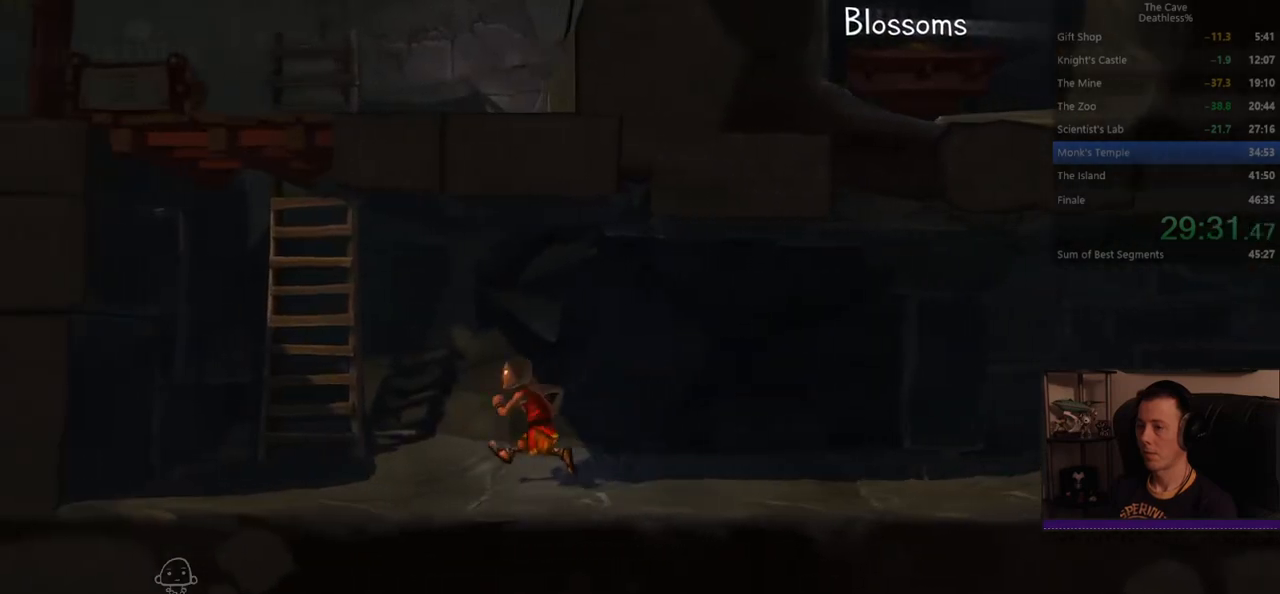
{"buttons": [], "left_stick": "left", "events": [[40, "CROSS", "down"], [400, "CROSS", "up"]]}
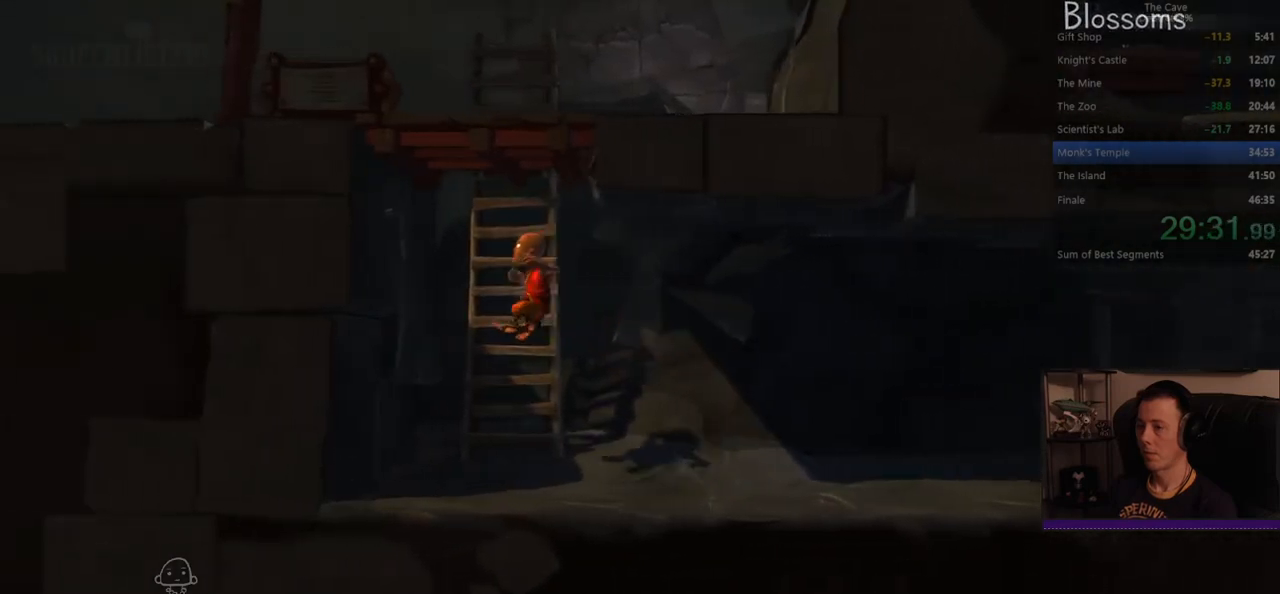
{"buttons": [], "left_stick": "up", "events": [[80, "left_stick", "up"], [120, "CROSS", "down"], [400, "CROSS", "up"]]}
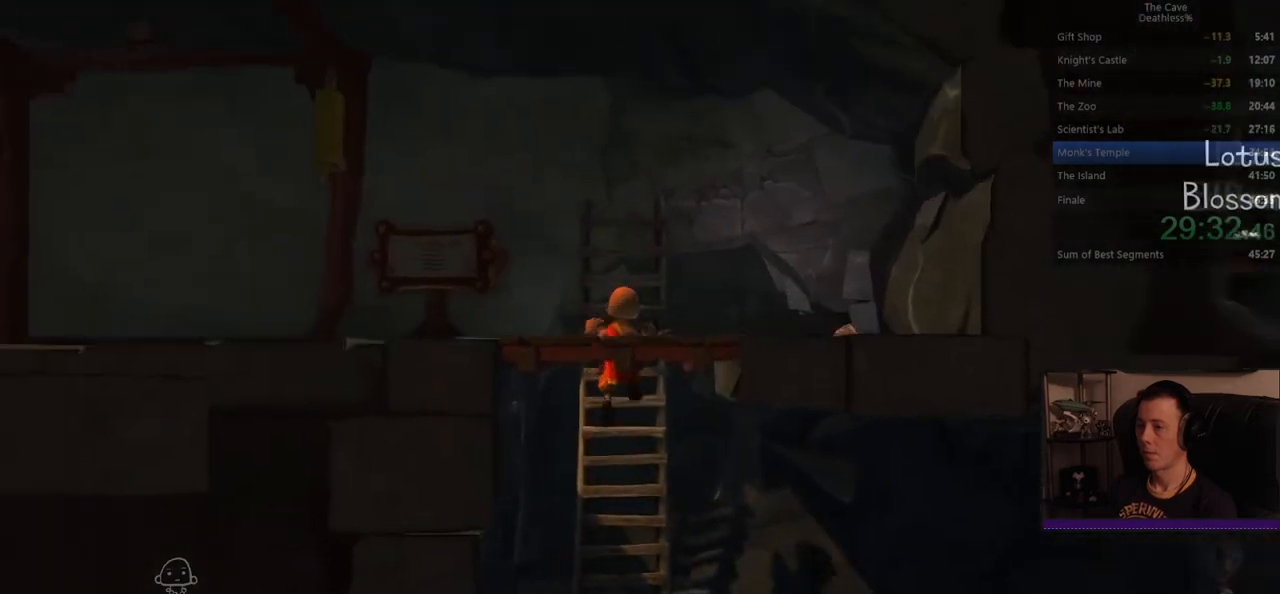
{"buttons": [], "left_stick": "center", "events": [[280, "left_stick", "center"], [320, "CIRCLE", "down"], [440, "CIRCLE", "up"]]}
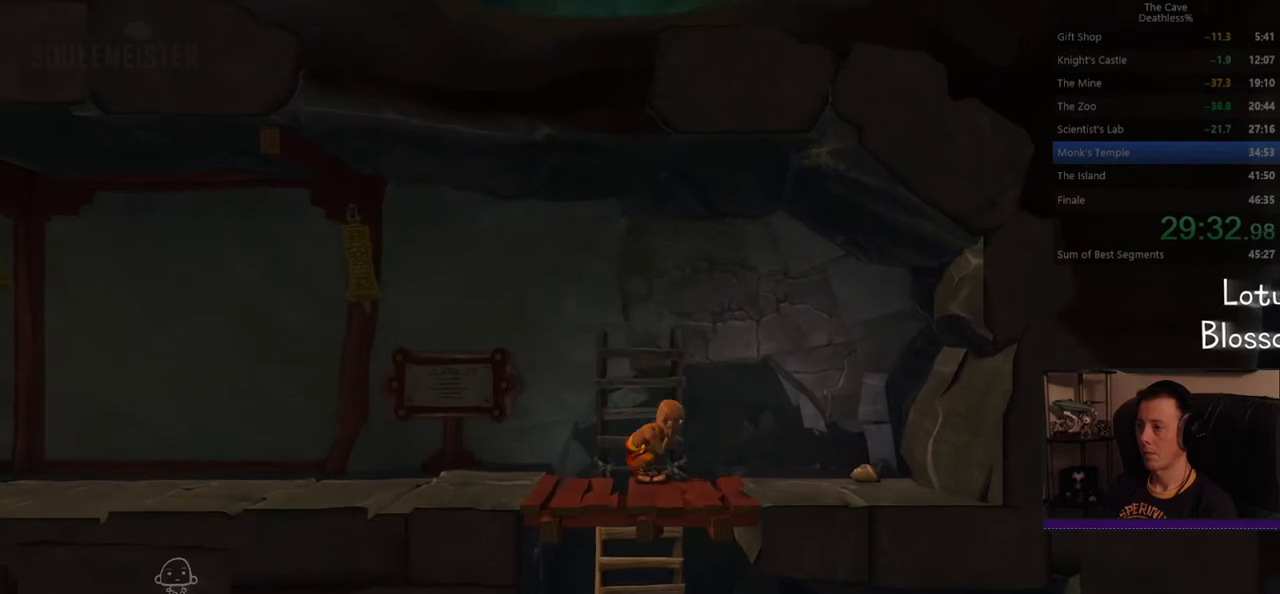
{"buttons": ["TRIANGLE"], "left_stick": "center", "events": [[160, "TRIANGLE", "down"]]}
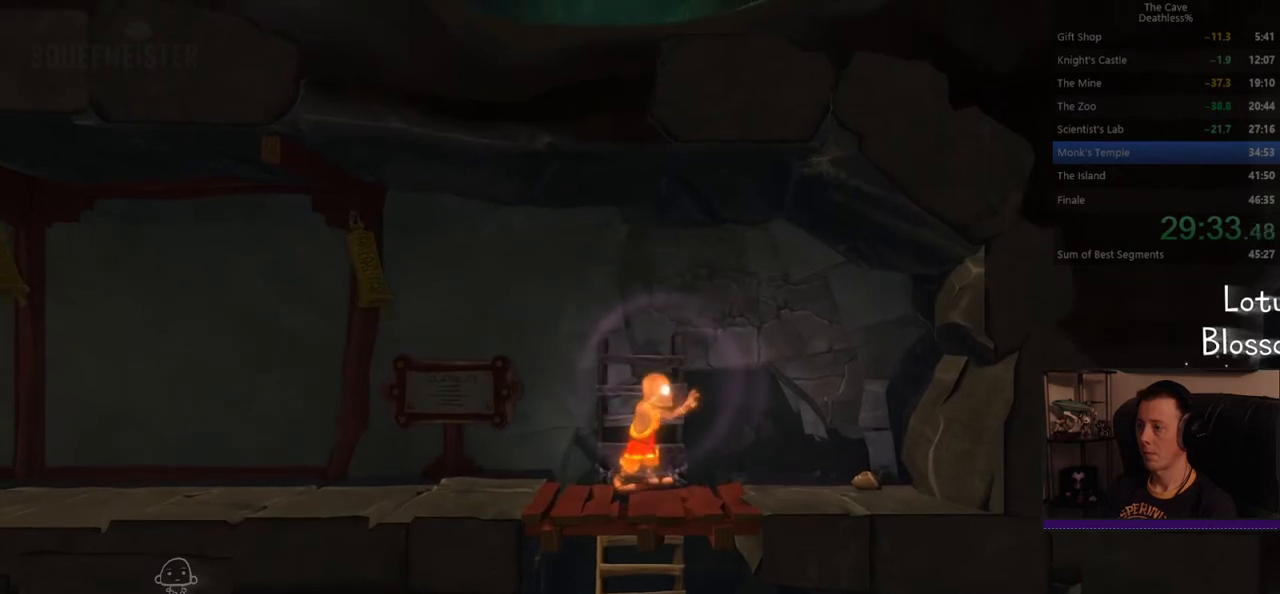
{"buttons": ["TRIANGLE"], "left_stick": "center", "events": []}
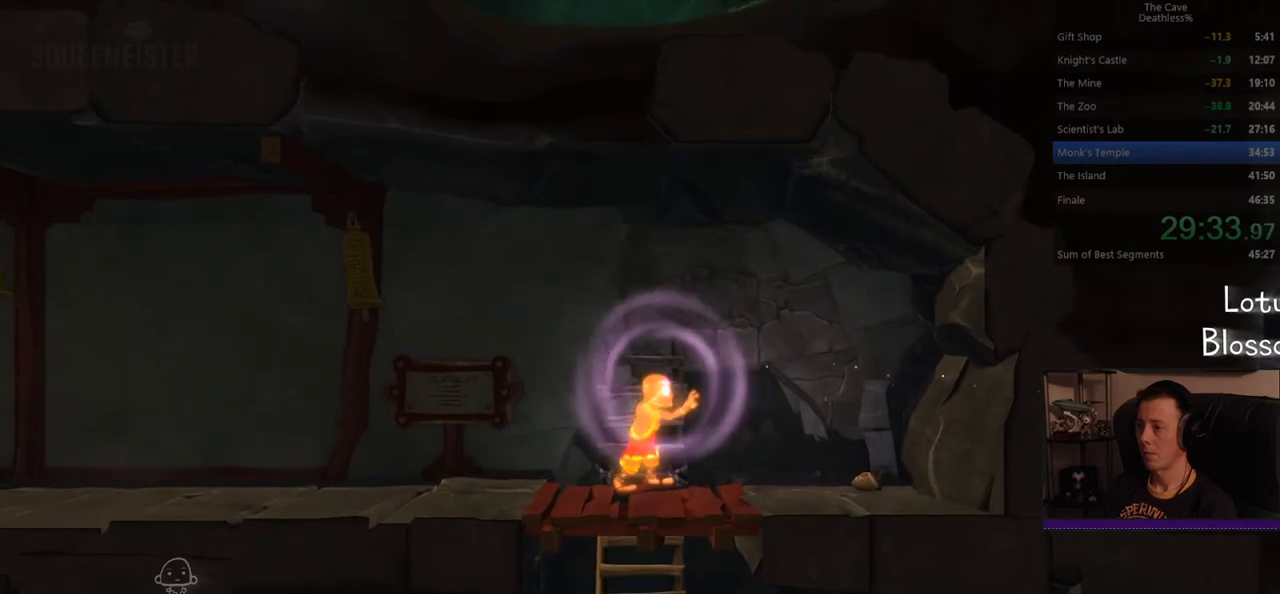
{"buttons": ["TRIANGLE"], "left_stick": "center", "events": []}
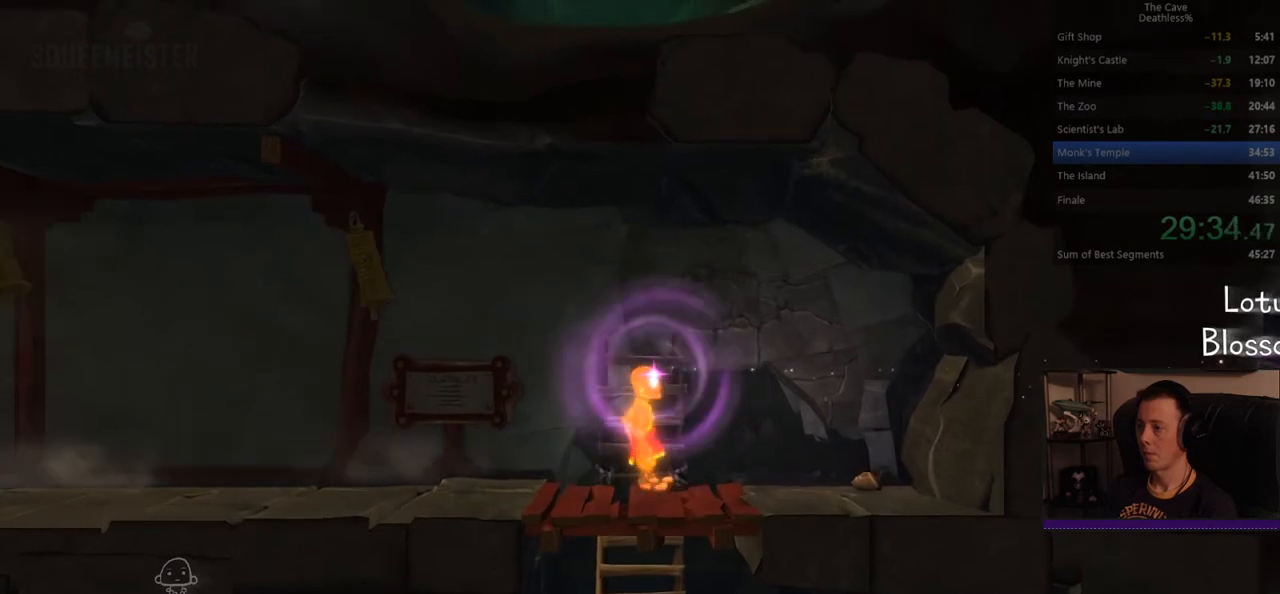
{"buttons": ["TRIANGLE"], "left_stick": "center", "events": []}
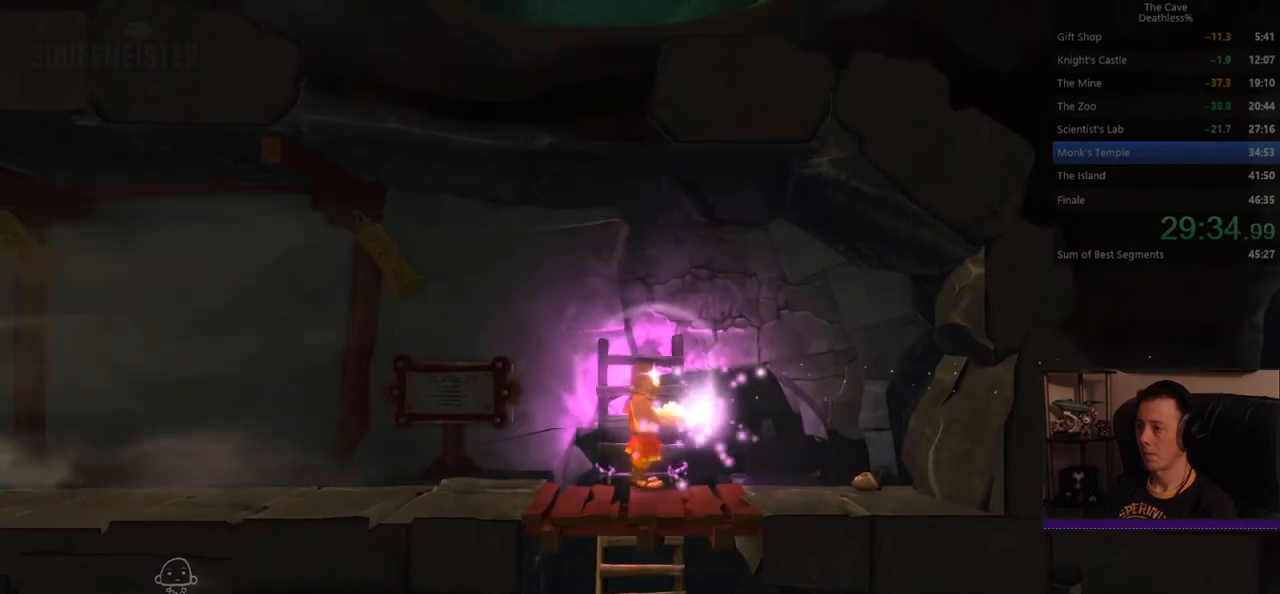
{"buttons": [], "left_stick": "center", "events": [[120, "TRIANGLE", "up"]]}
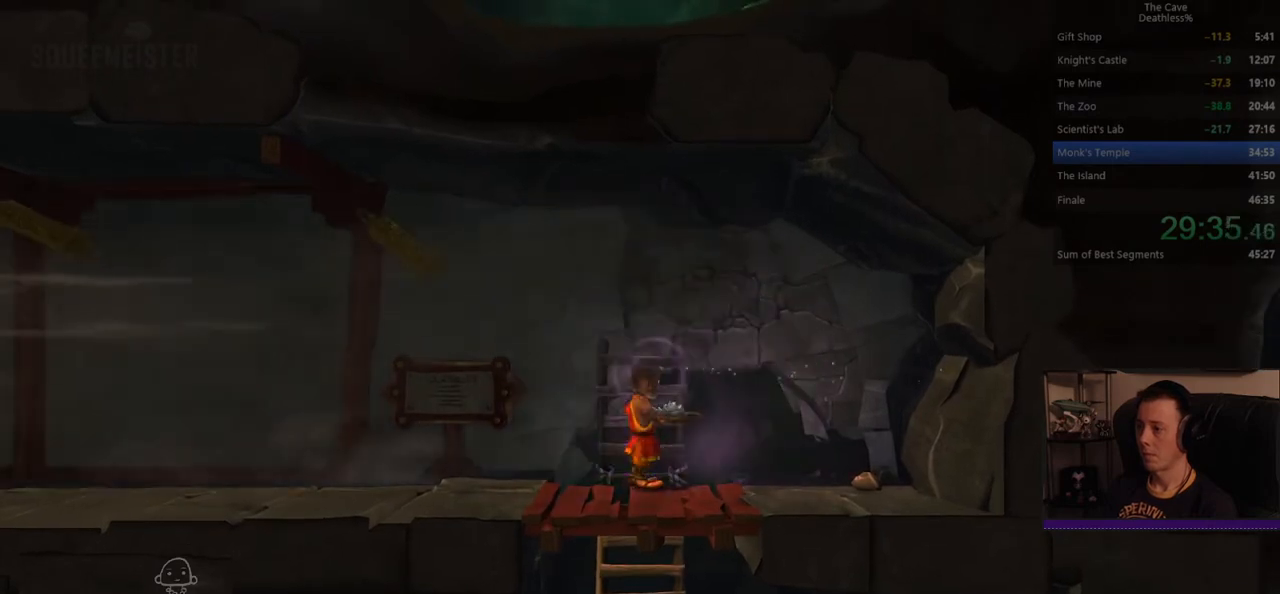
{"buttons": [], "left_stick": "center", "events": []}
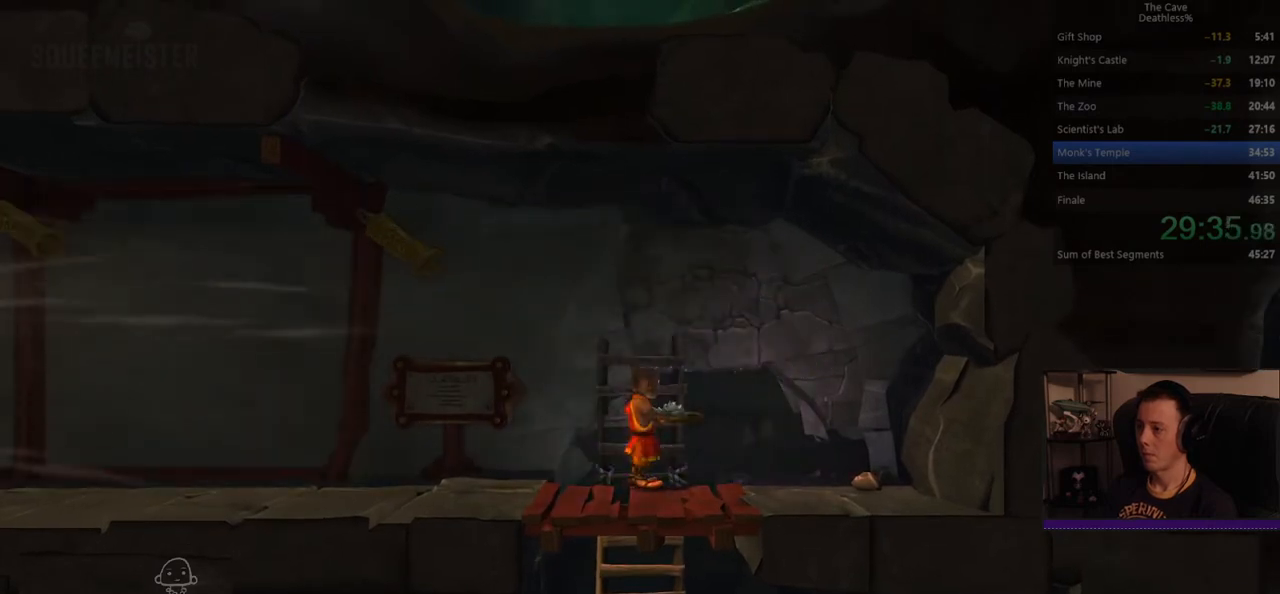
{"buttons": [], "left_stick": "center", "events": []}
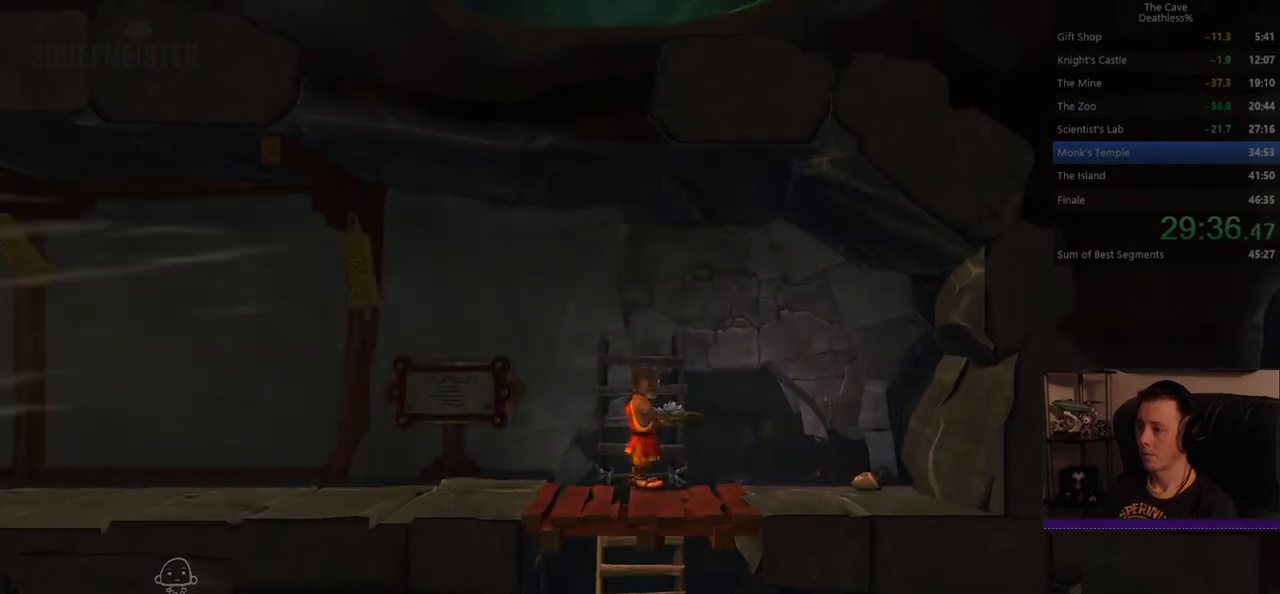
{"buttons": [], "left_stick": "left", "events": [[400, "left_stick", "left"]]}
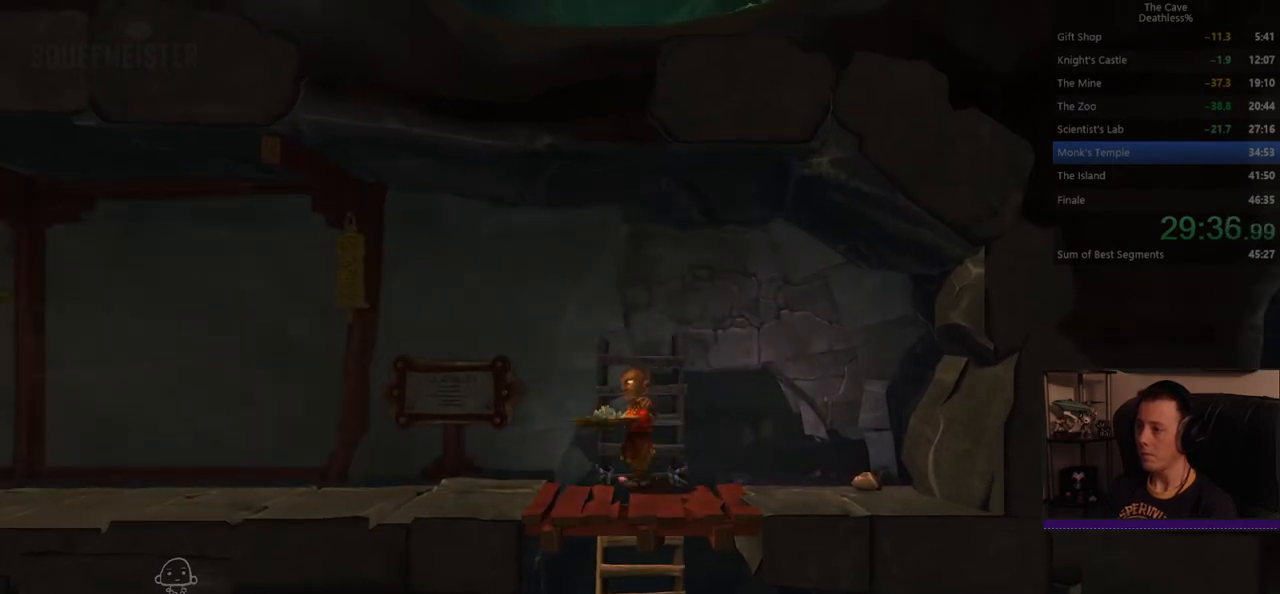
{"buttons": [], "left_stick": "left", "events": []}
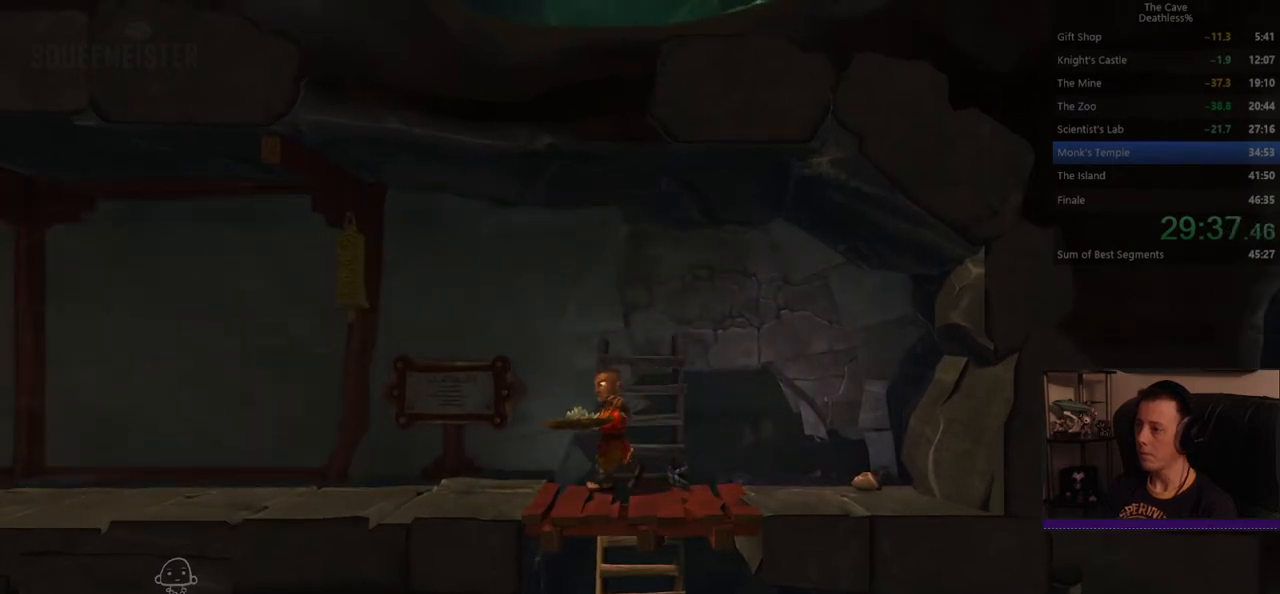
{"buttons": [], "left_stick": "left", "events": []}
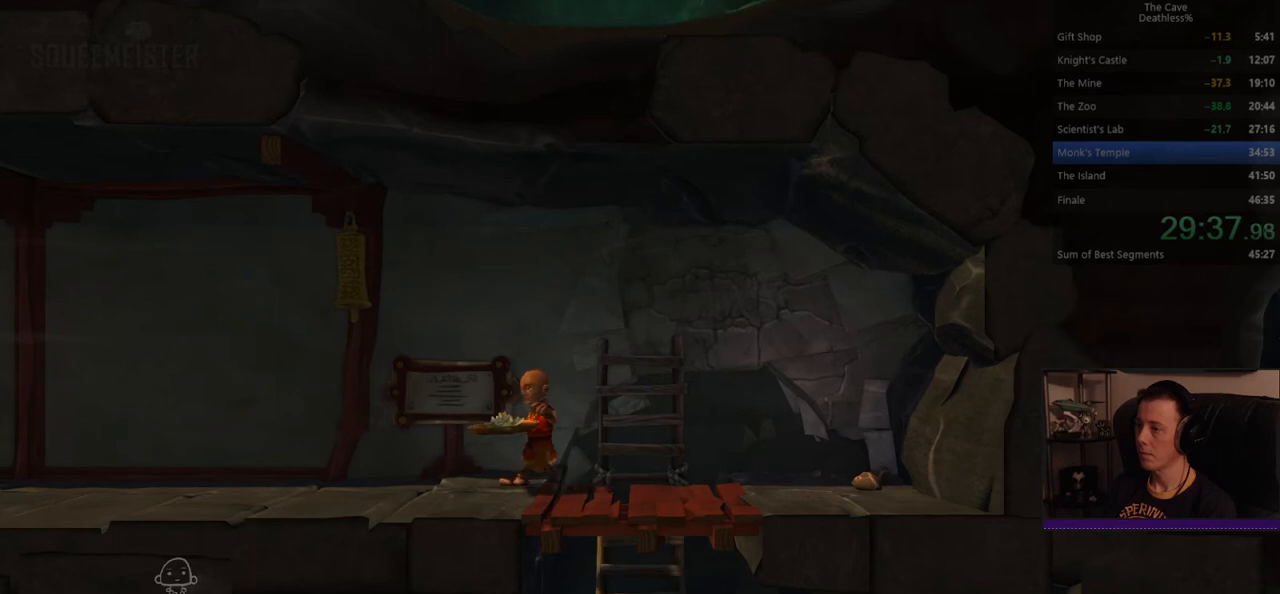
{"buttons": [], "left_stick": "left", "events": []}
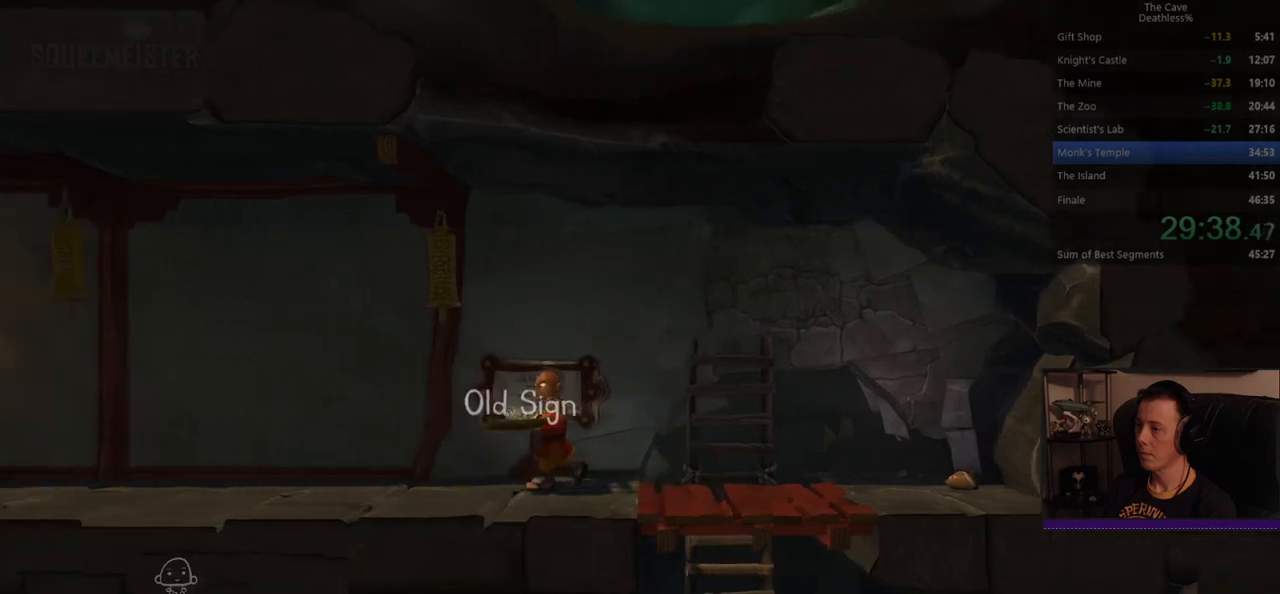
{"buttons": [], "left_stick": "left", "events": []}
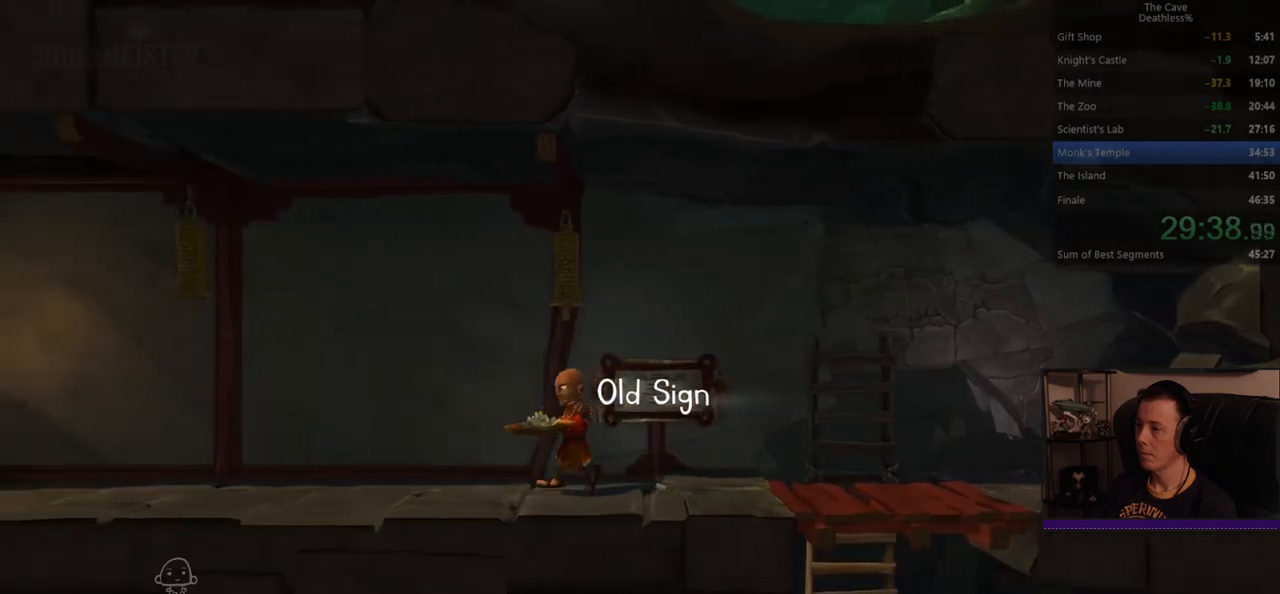
{"buttons": [], "left_stick": "left", "events": []}
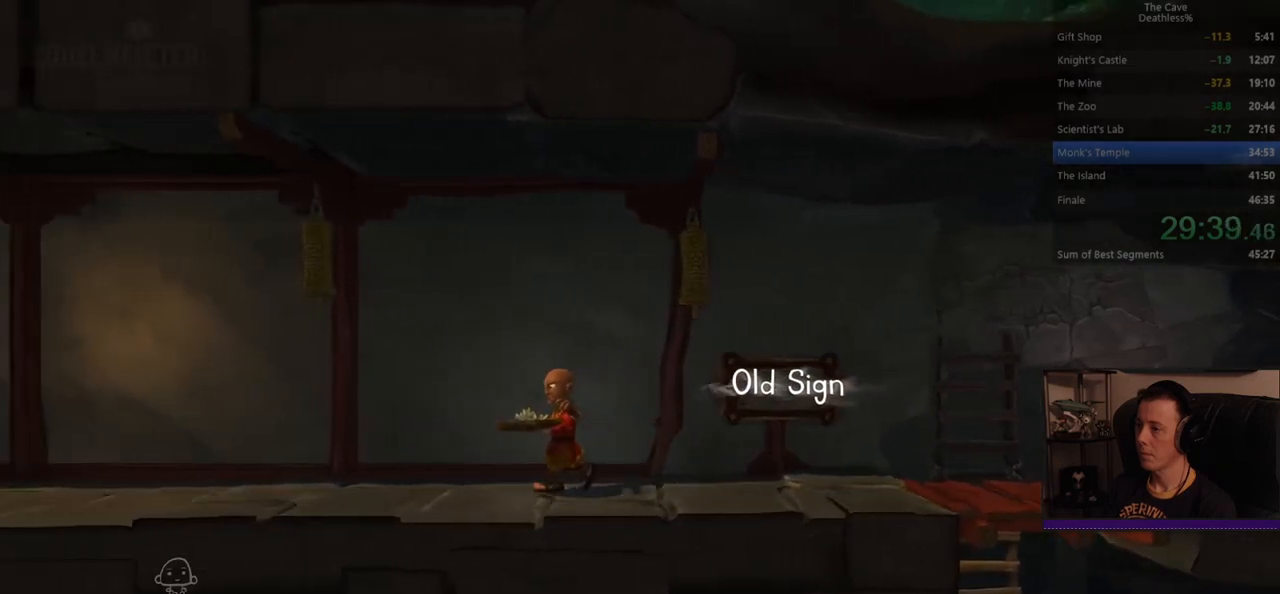
{"buttons": [], "left_stick": "left", "events": []}
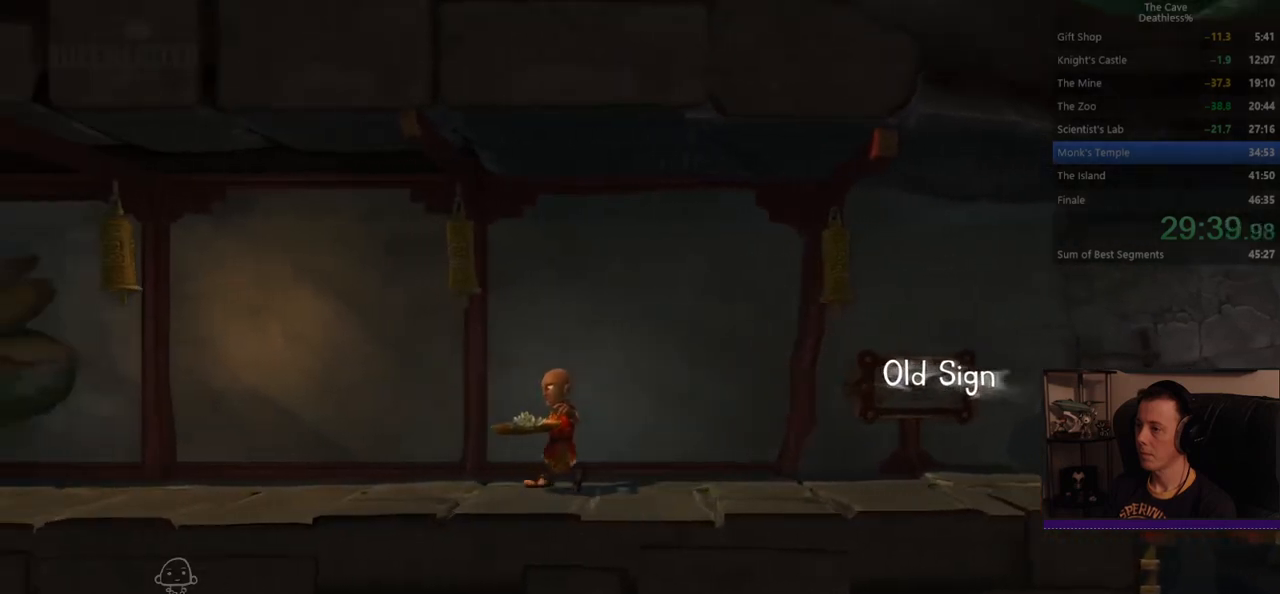
{"buttons": [], "left_stick": "left", "events": []}
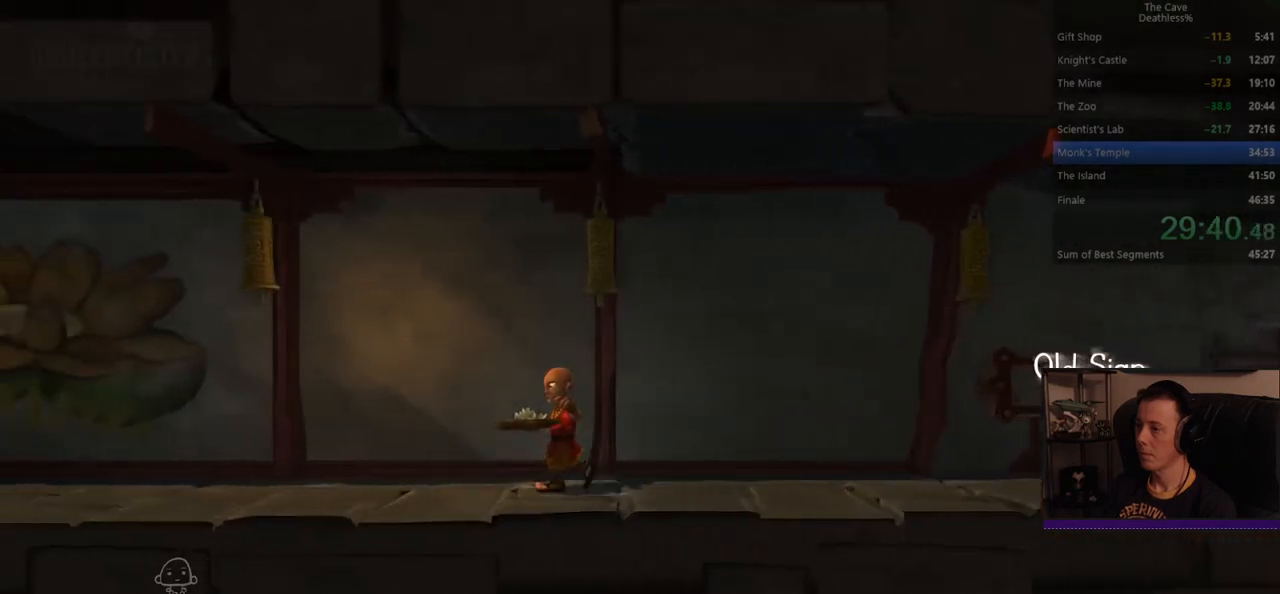
{"buttons": [], "left_stick": "left", "events": []}
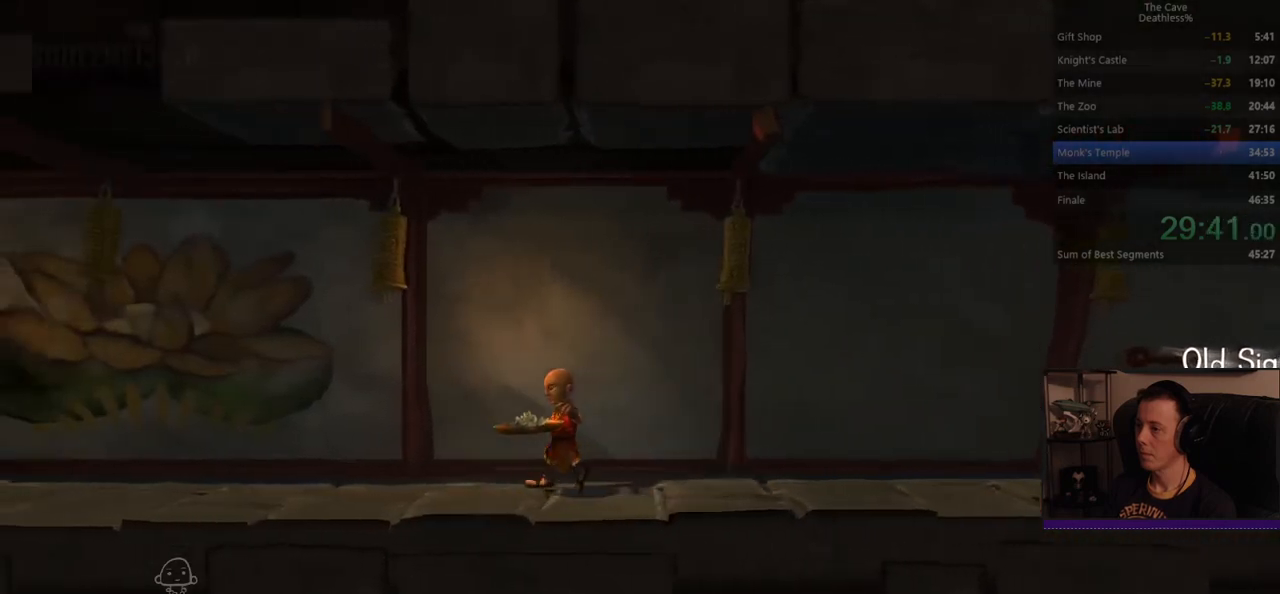
{"buttons": [], "left_stick": "left", "events": []}
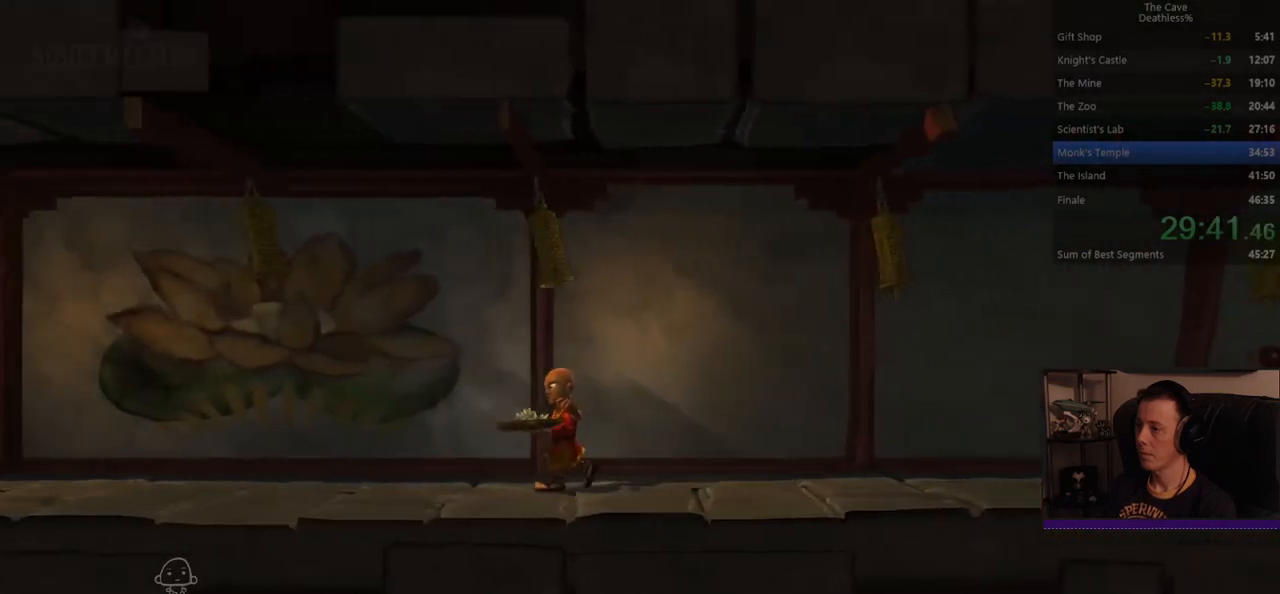
{"buttons": [], "left_stick": "left", "events": []}